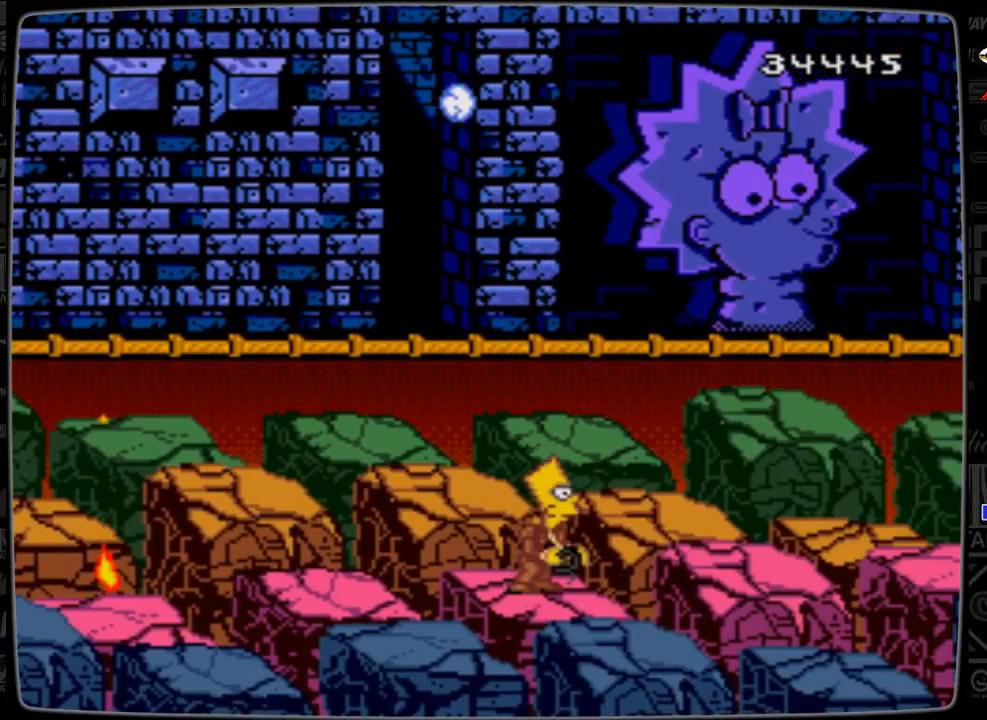
Gameplay with a controller; each line is a JSON object with the inputs held at the frame after it. "events" lists button and stick changes between this image and that frame as [ms after this image, input, new state], when the widget could be followed in between. Not read: L3 R3.
{"buttons": [], "events": [[67, "DPAD_RIGHT", "up"]]}
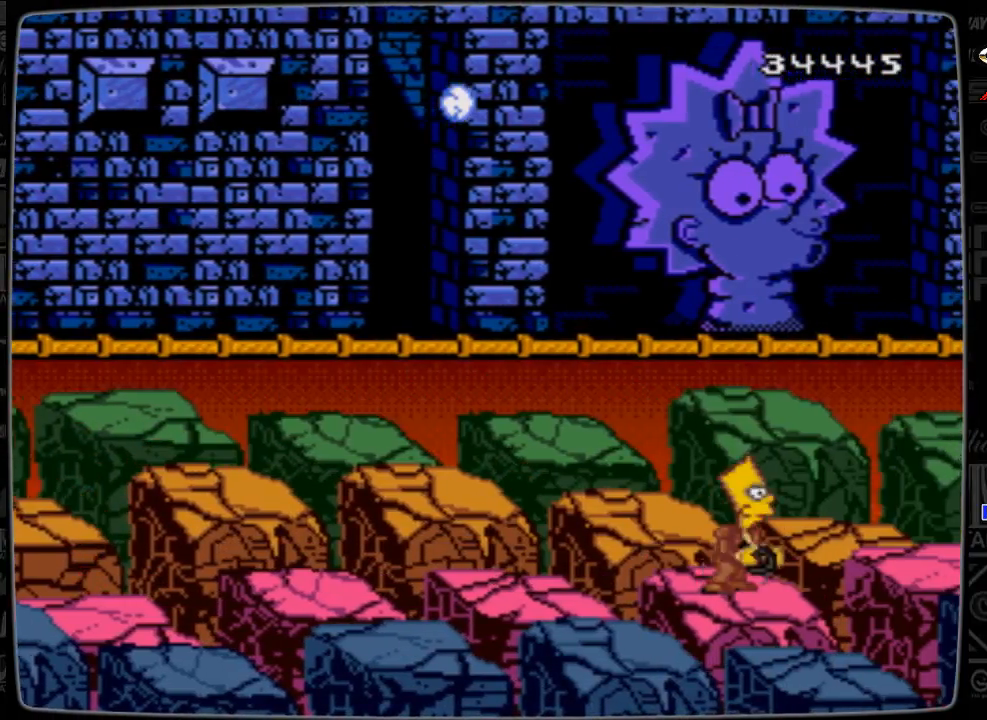
{"buttons": [], "events": []}
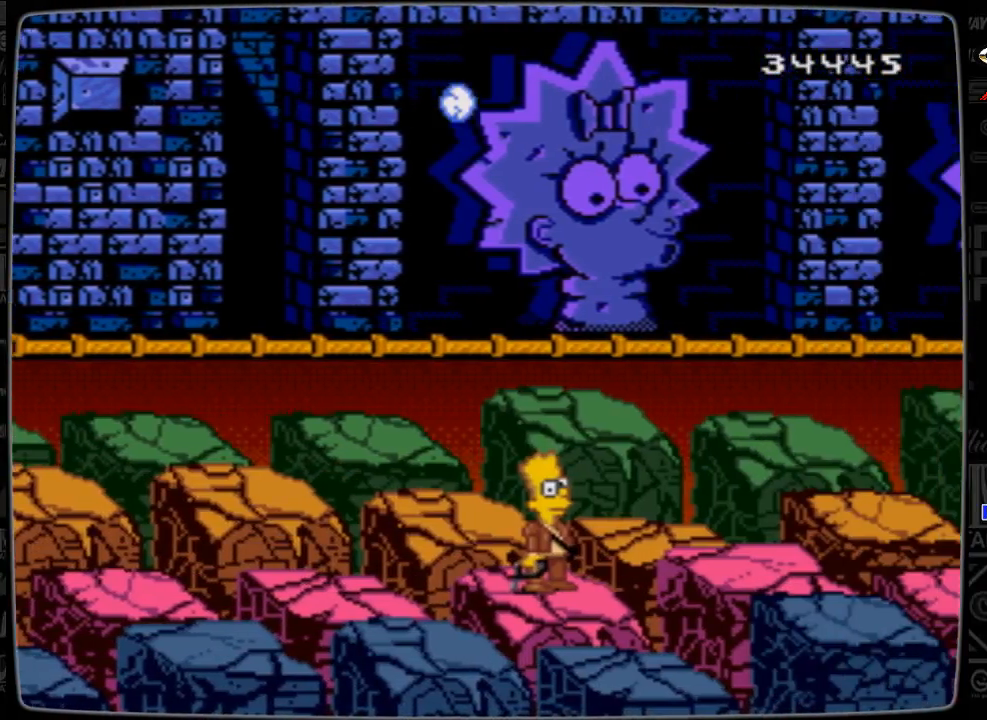
{"buttons": [], "events": [[167, "DPAD_RIGHT", "down"], [333, "DPAD_RIGHT", "up"]]}
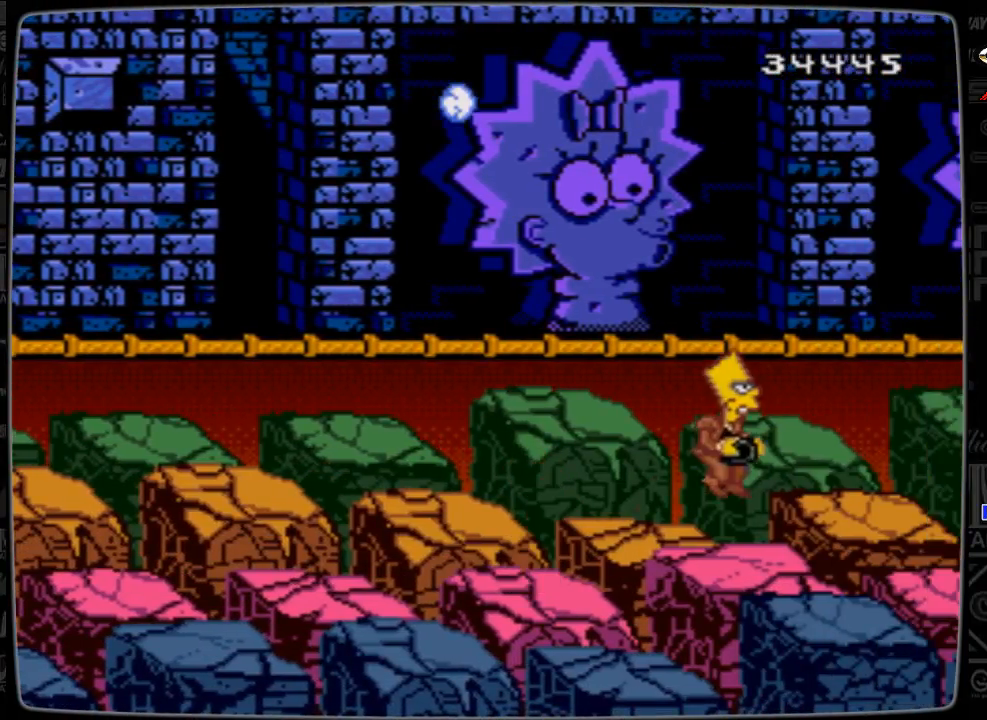
{"buttons": [], "events": []}
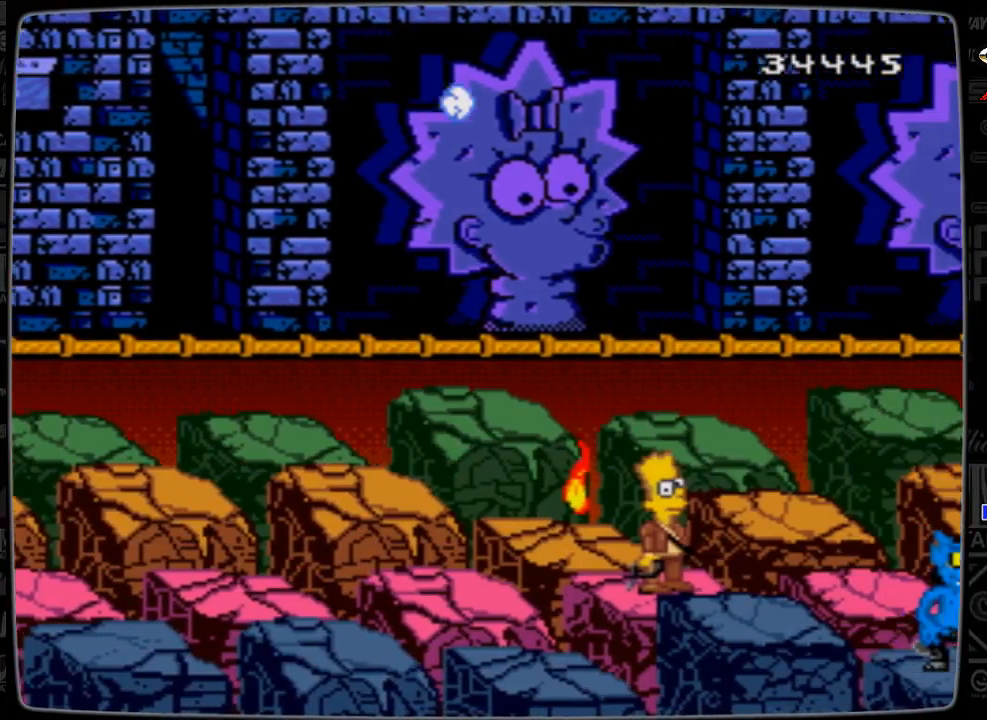
{"buttons": ["A"], "events": [[33, "DPAD_RIGHT", "down"], [133, "DPAD_RIGHT", "up"], [367, "A", "down"]]}
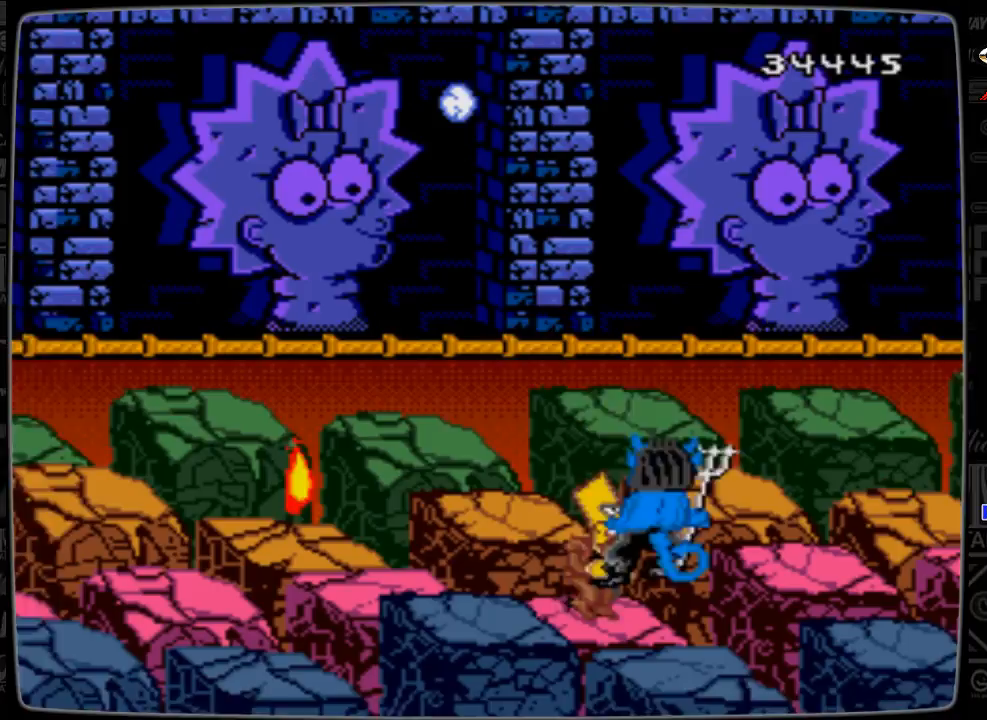
{"buttons": ["A"], "events": [[233, "DPAD_RIGHT", "down"], [333, "DPAD_RIGHT", "up"], [367, "DPAD_RIGHT", "down"], [467, "DPAD_RIGHT", "up"]]}
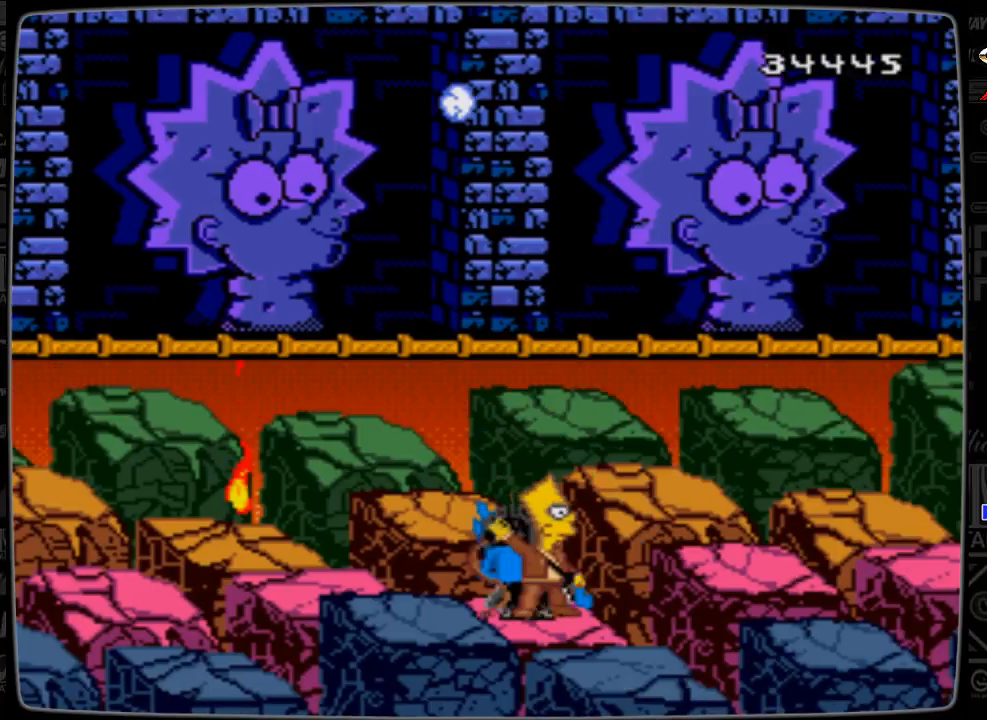
{"buttons": ["A"], "events": [[67, "DPAD_RIGHT", "down"], [133, "DPAD_RIGHT", "up"], [233, "DPAD_RIGHT", "down"], [267, "DPAD_RIGHT", "up"]]}
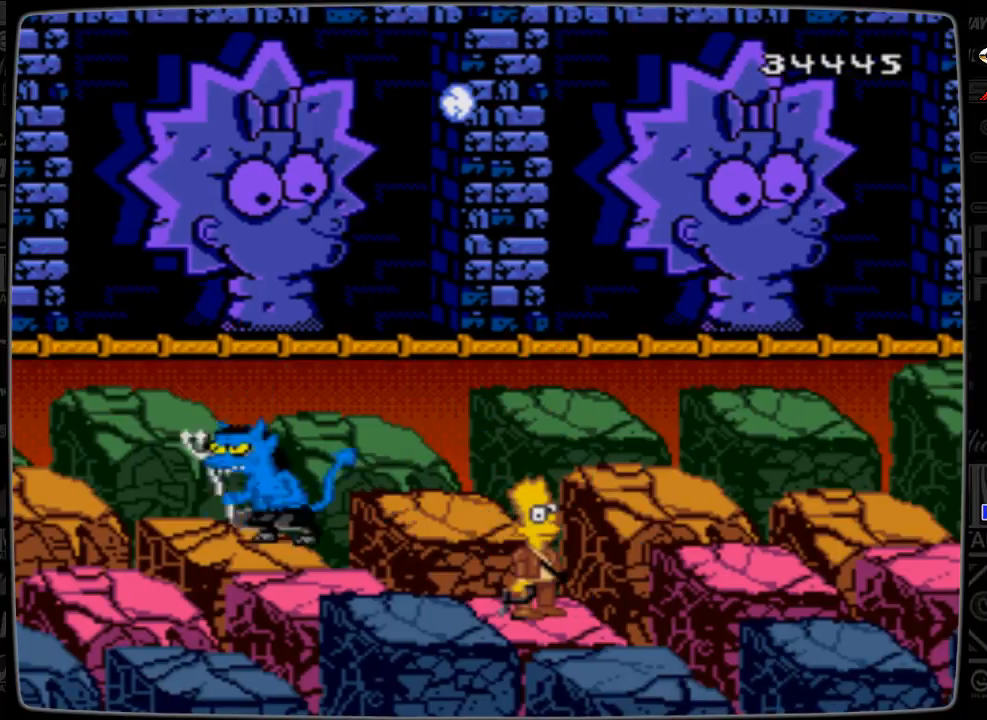
{"buttons": ["A"], "events": [[33, "DPAD_LEFT", "down"], [133, "DPAD_LEFT", "up"], [167, "DPAD_LEFT", "down"], [267, "DPAD_LEFT", "up"], [333, "DPAD_LEFT", "down"], [433, "DPAD_LEFT", "up"]]}
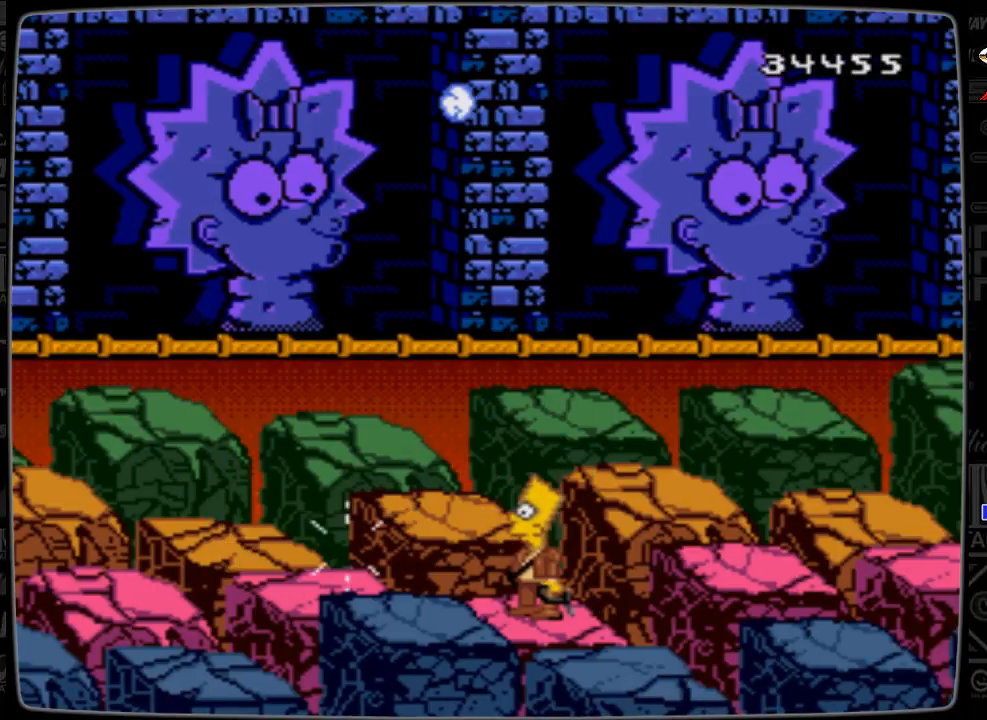
{"buttons": ["DPAD_RIGHT"], "events": [[333, "A", "up"], [367, "DPAD_RIGHT", "down"]]}
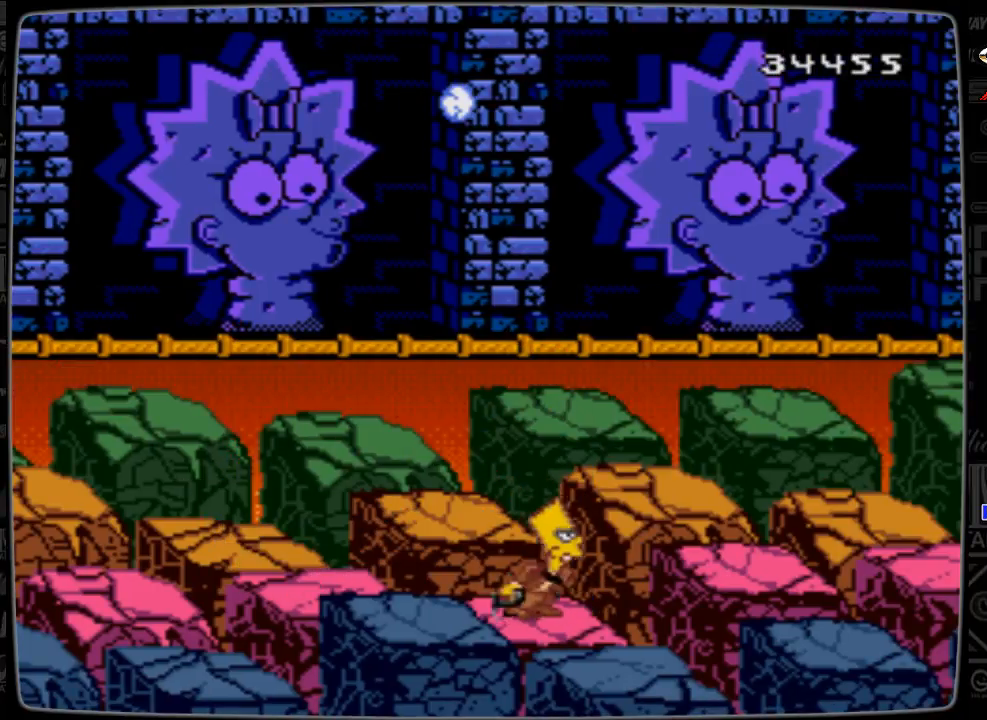
{"buttons": [], "events": [[67, "DPAD_RIGHT", "up"]]}
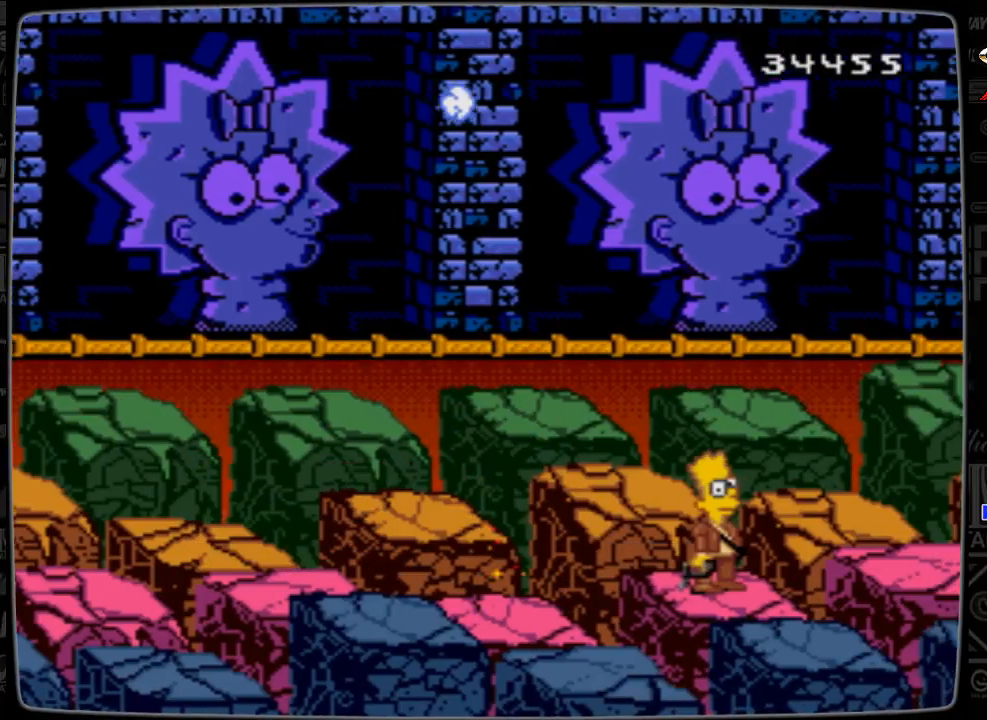
{"buttons": [], "events": [[67, "DPAD_UP", "down"], [167, "DPAD_UP", "up"]]}
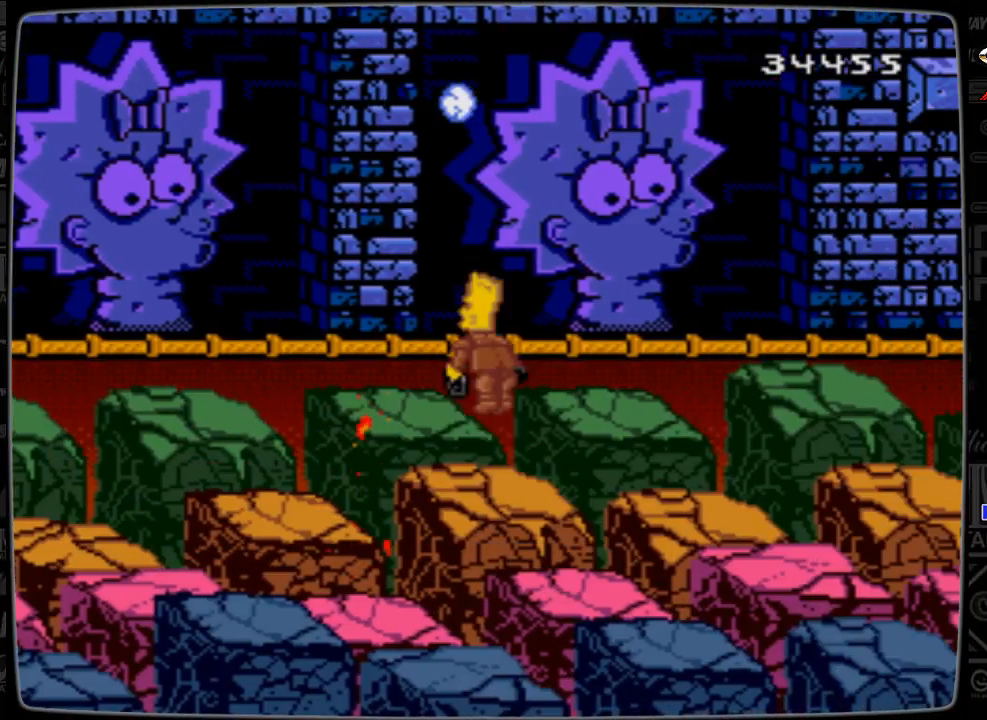
{"buttons": [], "events": []}
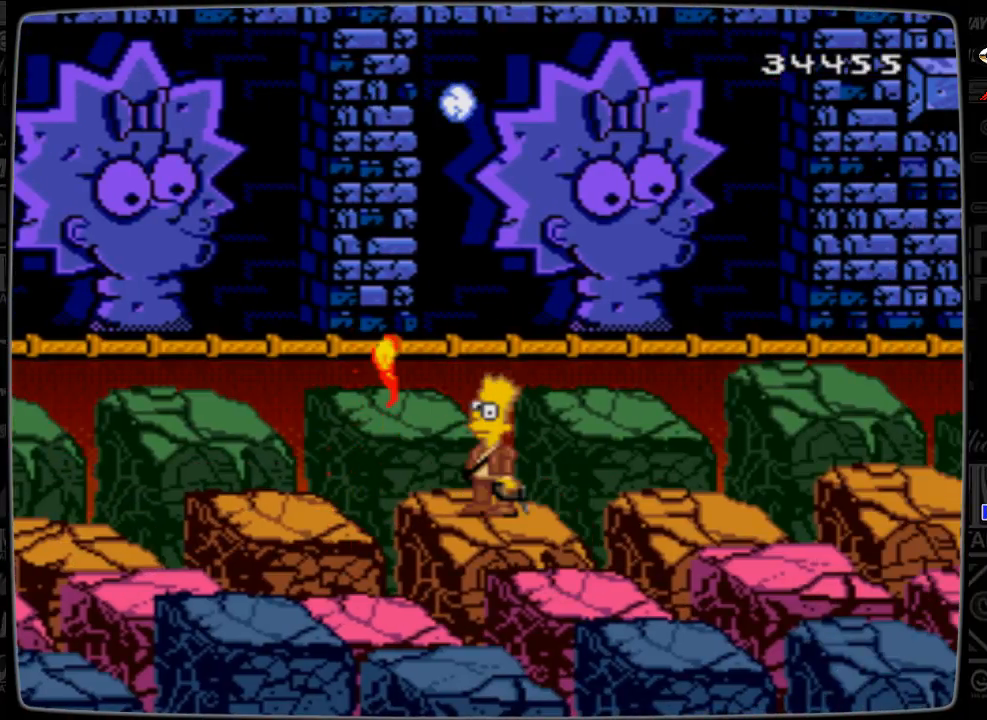
{"buttons": [], "events": [[267, "DPAD_RIGHT", "down"], [367, "DPAD_RIGHT", "up"]]}
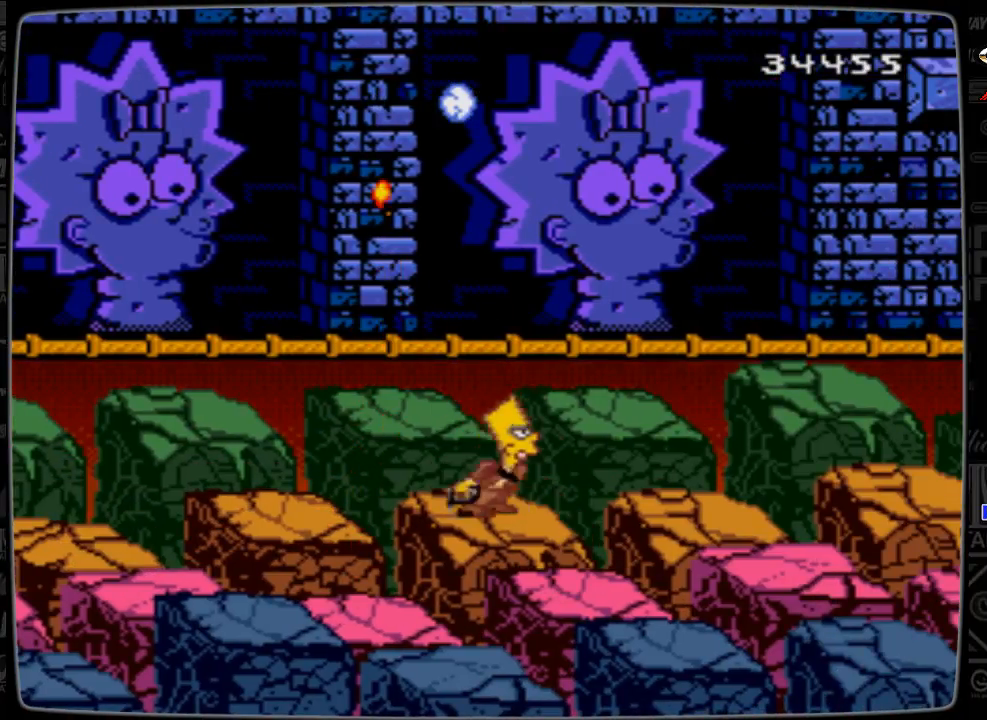
{"buttons": [], "events": []}
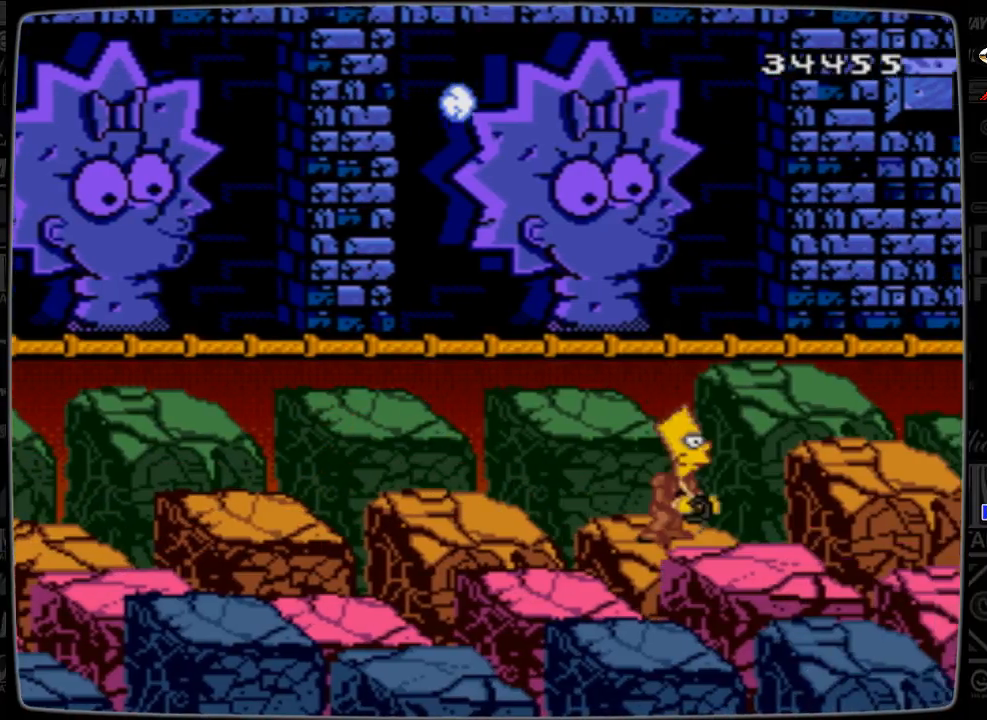
{"buttons": [], "events": [[33, "DPAD_RIGHT", "down"], [167, "DPAD_RIGHT", "up"]]}
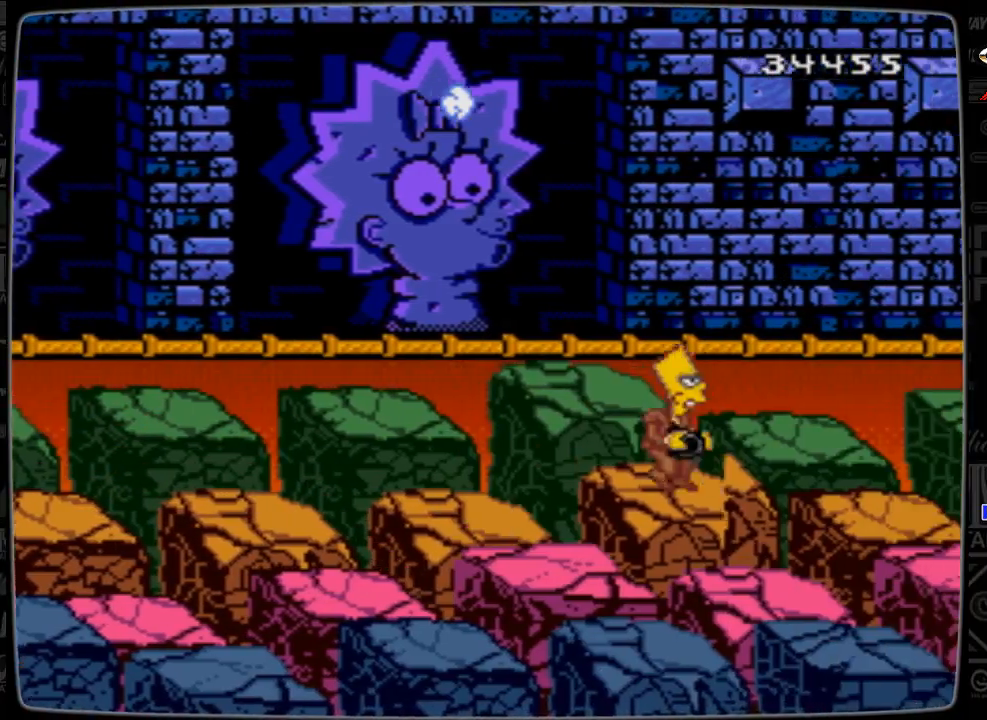
{"buttons": [], "events": []}
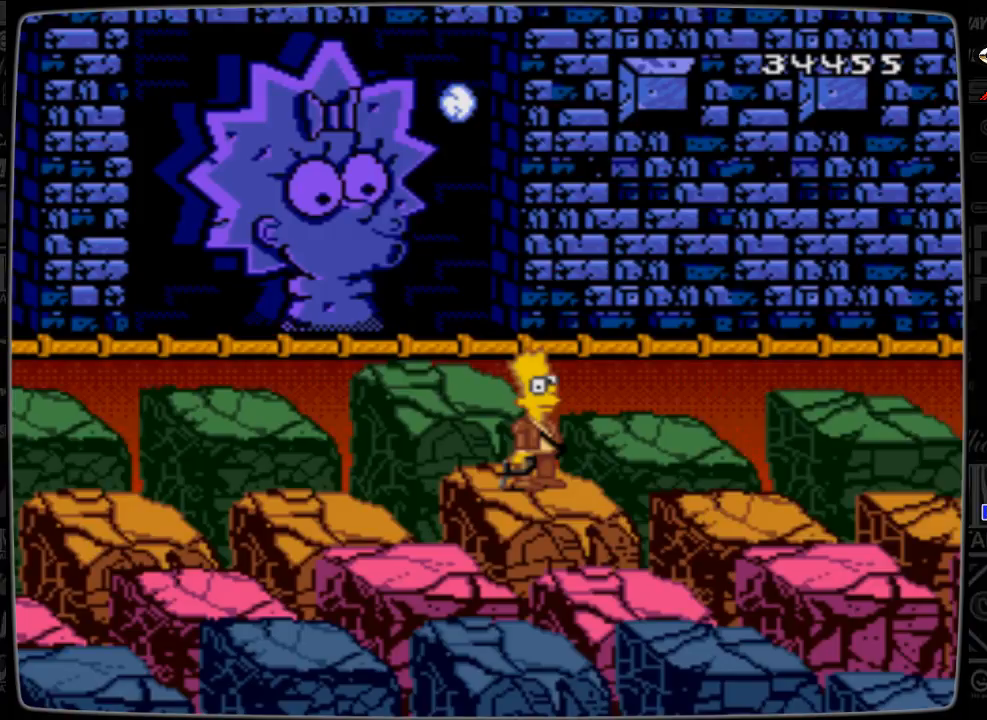
{"buttons": [], "events": []}
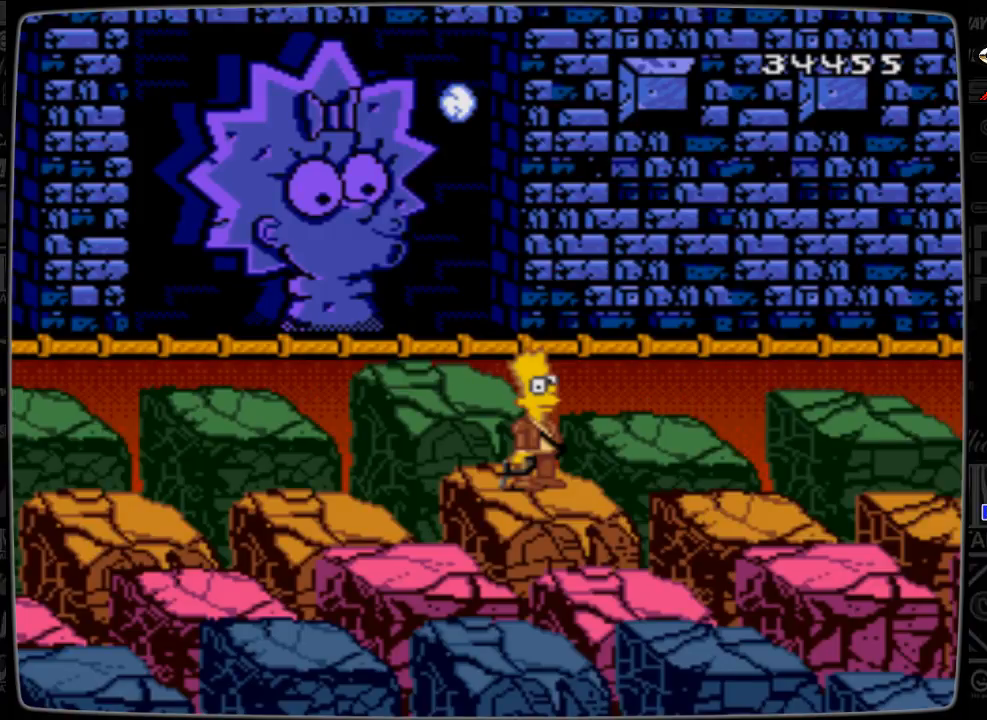
{"buttons": [], "events": [[233, "DPAD_UP", "down"], [333, "DPAD_UP", "up"]]}
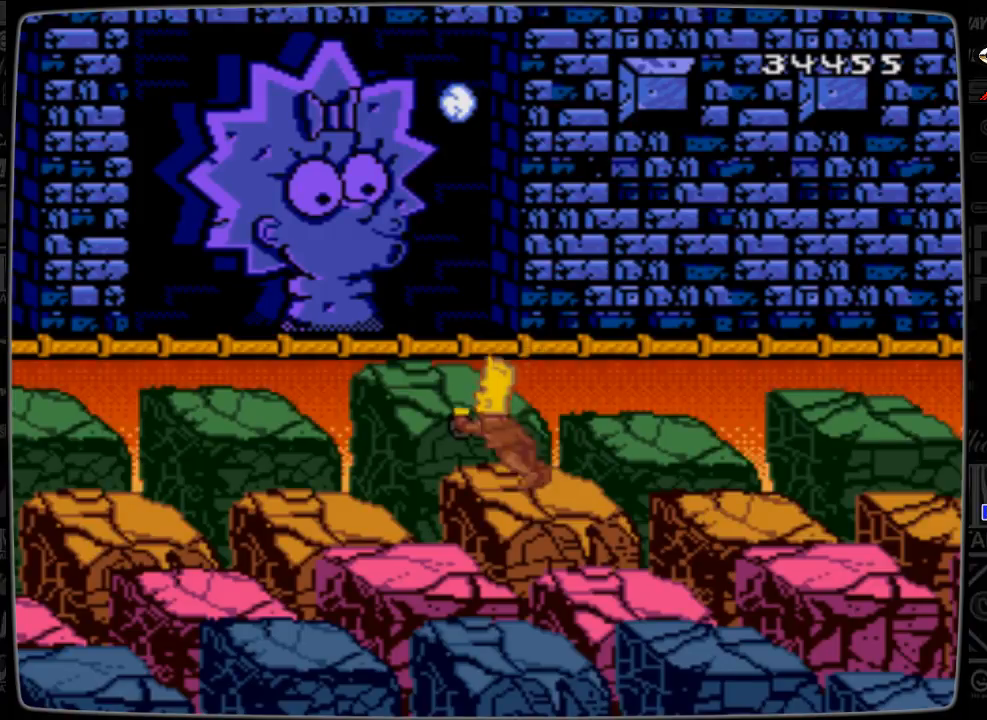
{"buttons": [], "events": []}
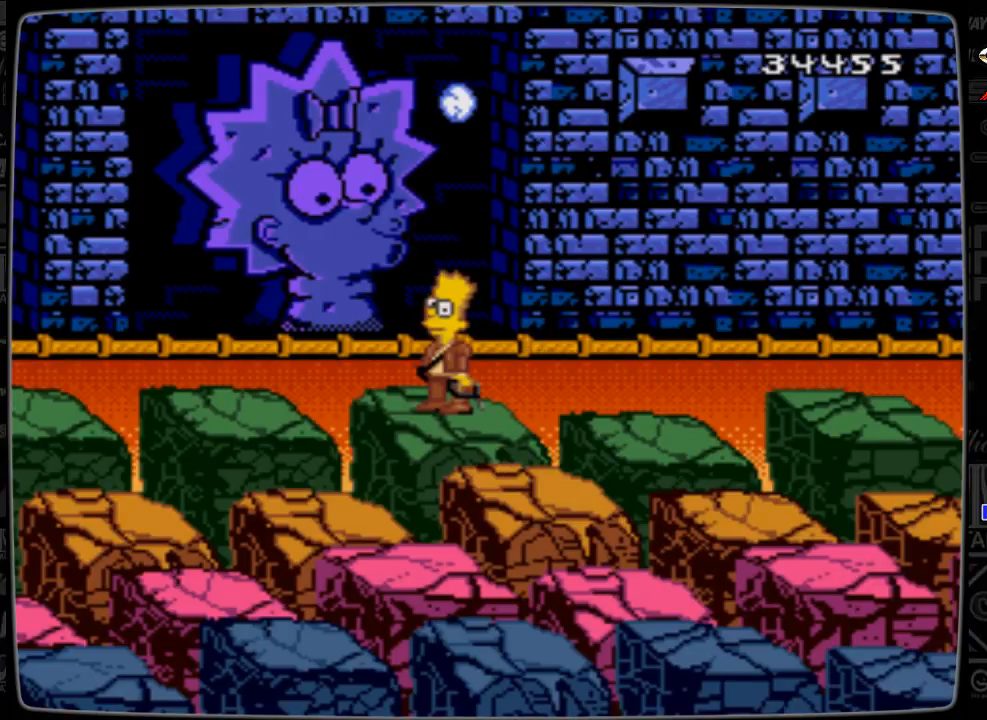
{"buttons": [], "events": [[300, "DPAD_RIGHT", "down"], [433, "DPAD_RIGHT", "up"]]}
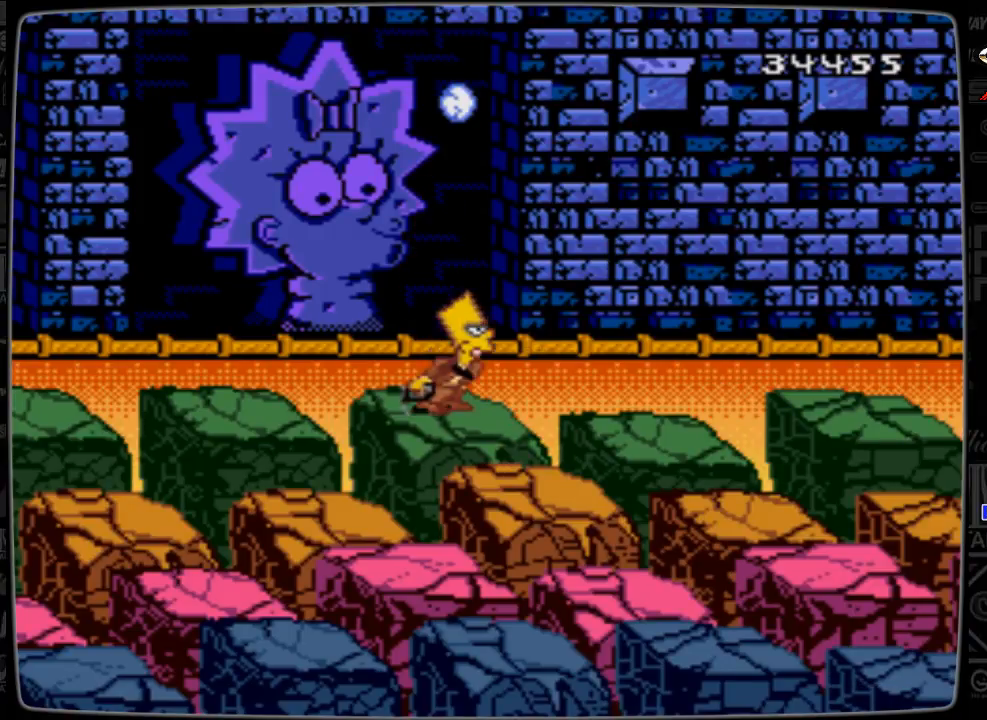
{"buttons": [], "events": []}
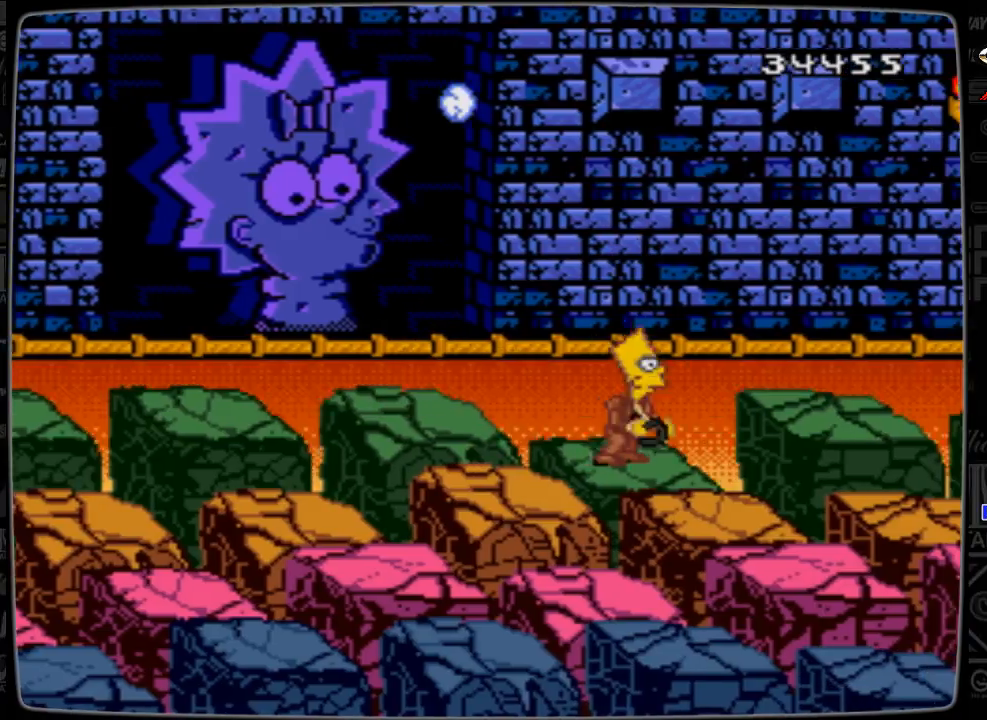
{"buttons": [], "events": [[300, "DPAD_RIGHT", "down"], [433, "DPAD_RIGHT", "up"]]}
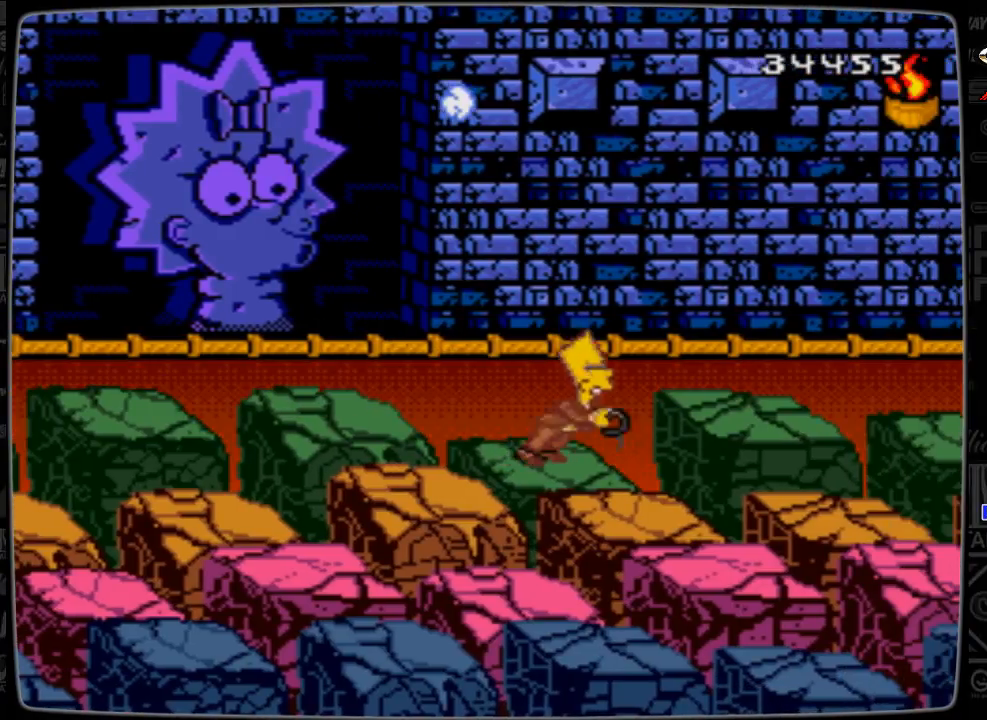
{"buttons": [], "events": []}
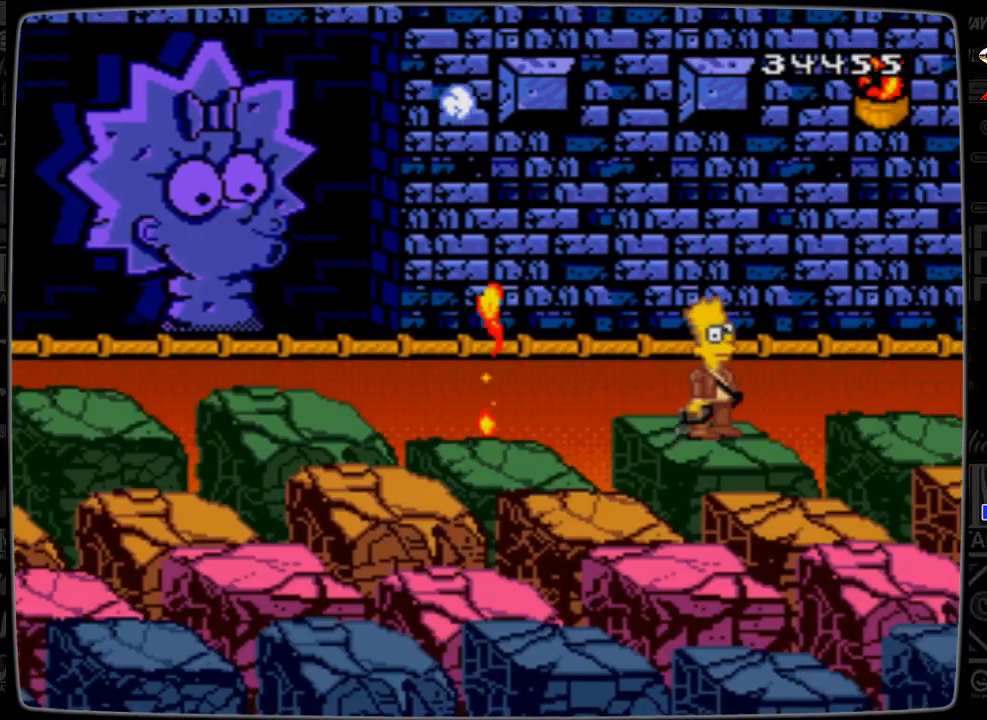
{"buttons": [], "events": []}
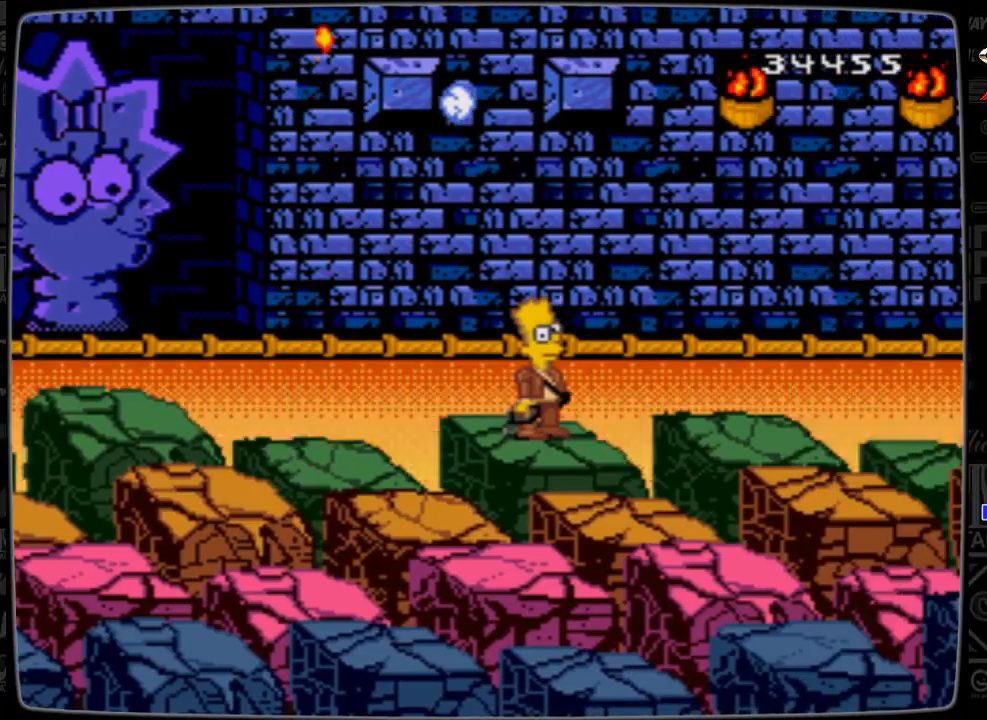
{"buttons": [], "events": []}
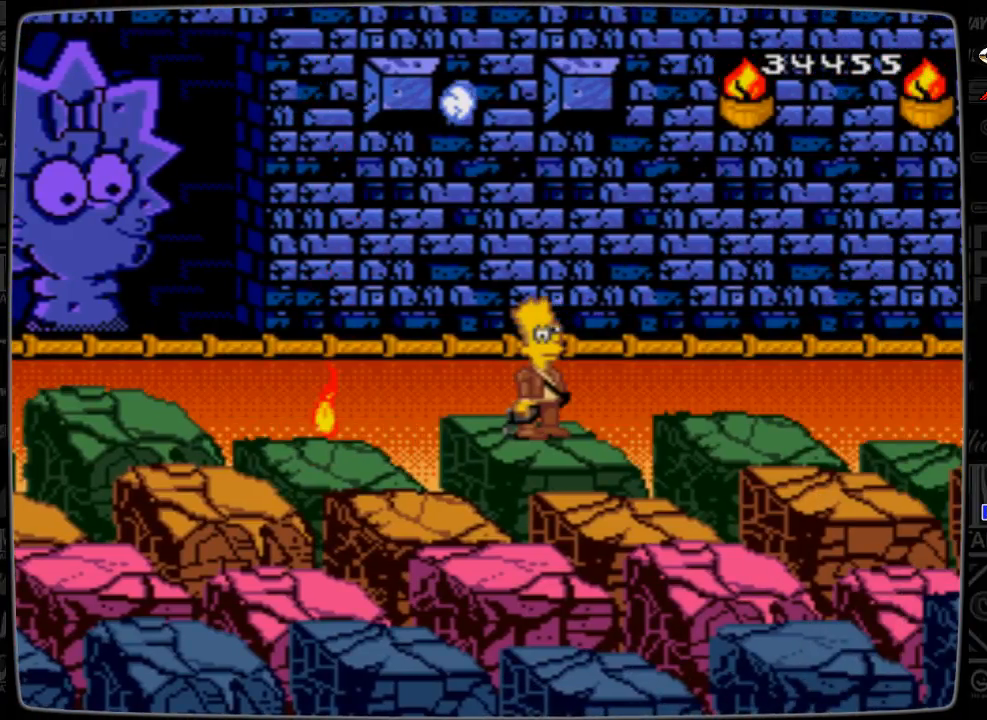
{"buttons": [], "events": [[33, "DPAD_RIGHT", "down"], [200, "DPAD_RIGHT", "up"]]}
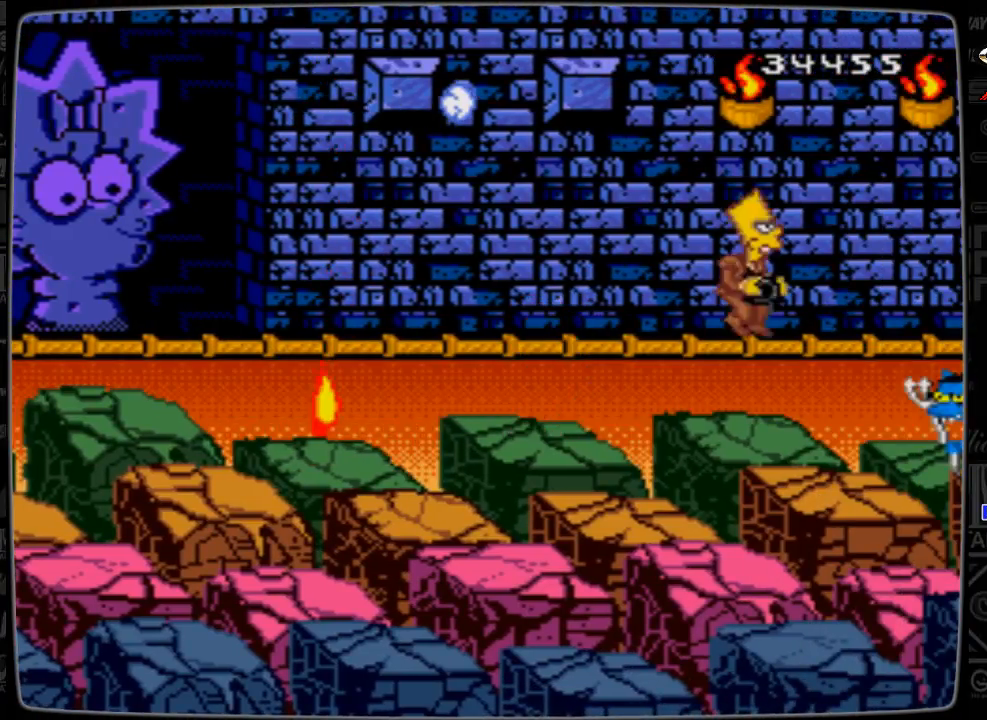
{"buttons": [], "events": [[233, "DPAD_DOWN", "down"], [400, "DPAD_DOWN", "up"]]}
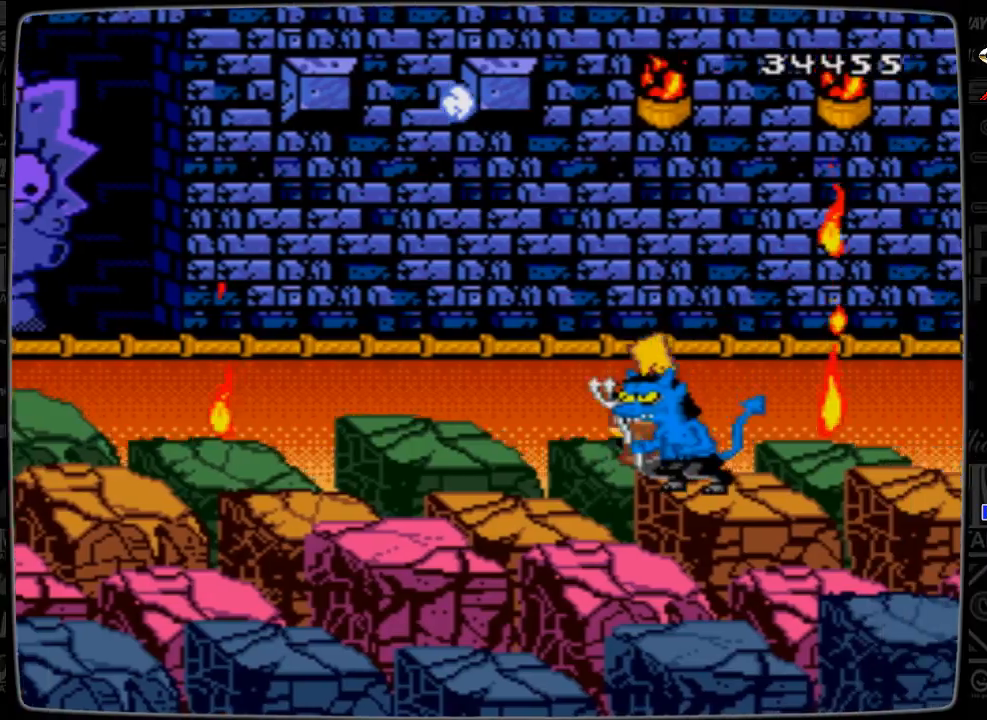
{"buttons": ["A"], "events": [[433, "A", "down"]]}
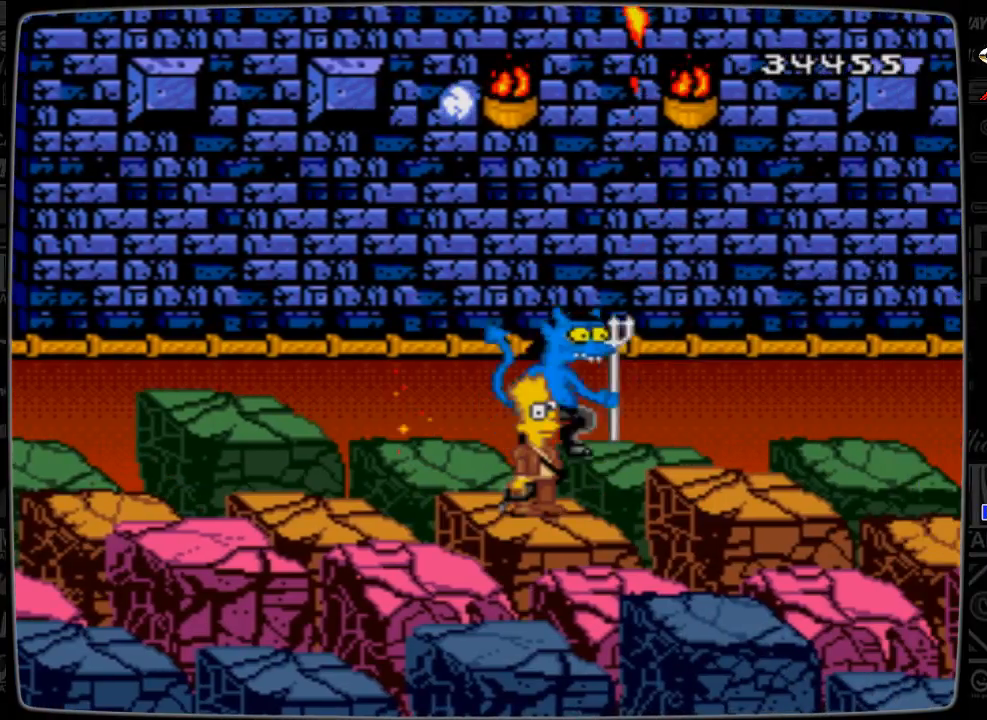
{"buttons": ["A", "DPAD_RIGHT"], "events": [[100, "DPAD_LEFT", "down"], [200, "DPAD_LEFT", "up"], [333, "DPAD_RIGHT", "down"], [433, "DPAD_RIGHT", "up"], [500, "DPAD_RIGHT", "down"]]}